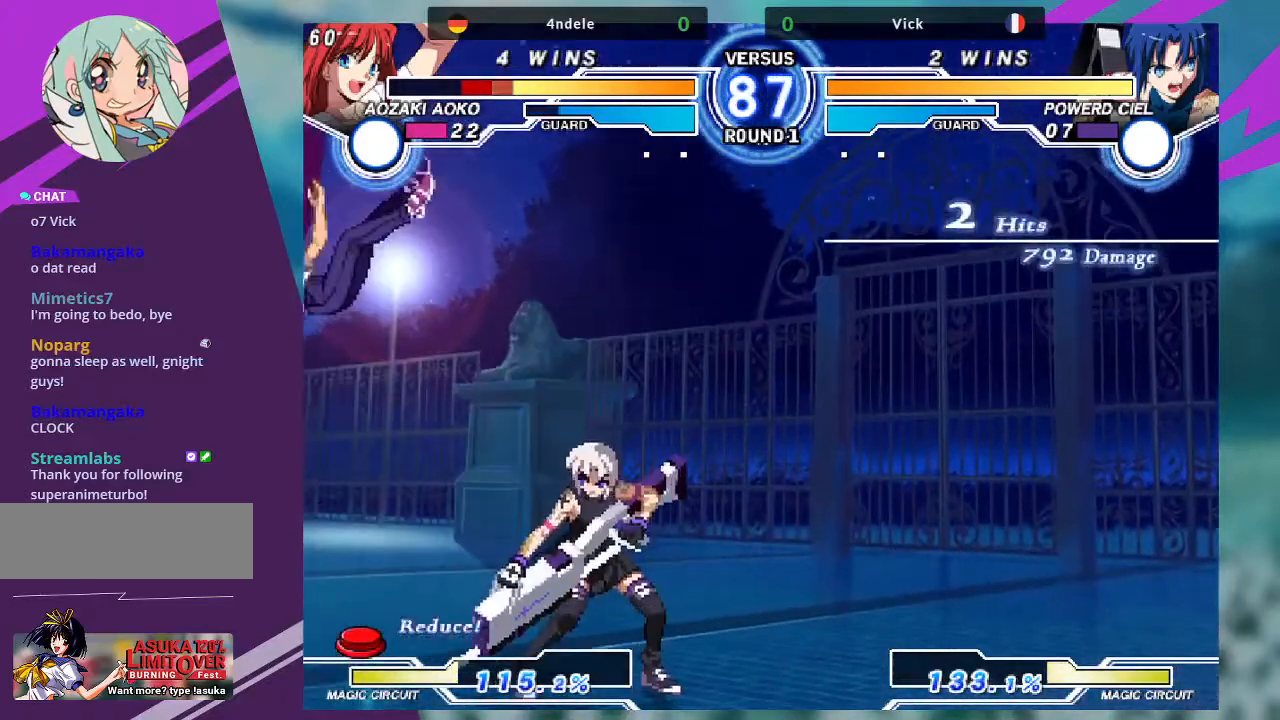
Gameplay with a controller (arcade stick); each line is a JSON object with the inputs held at the frame after it. "events" lists button and stick changes between this image and that frame as [ms after this image, input, new state], when the widget could be followed in between. Not read: L3 R3.
{"buttons": [], "left_stick": "center", "events": [[233, "left_stick", "right"], [500, "left_stick", "center"]]}
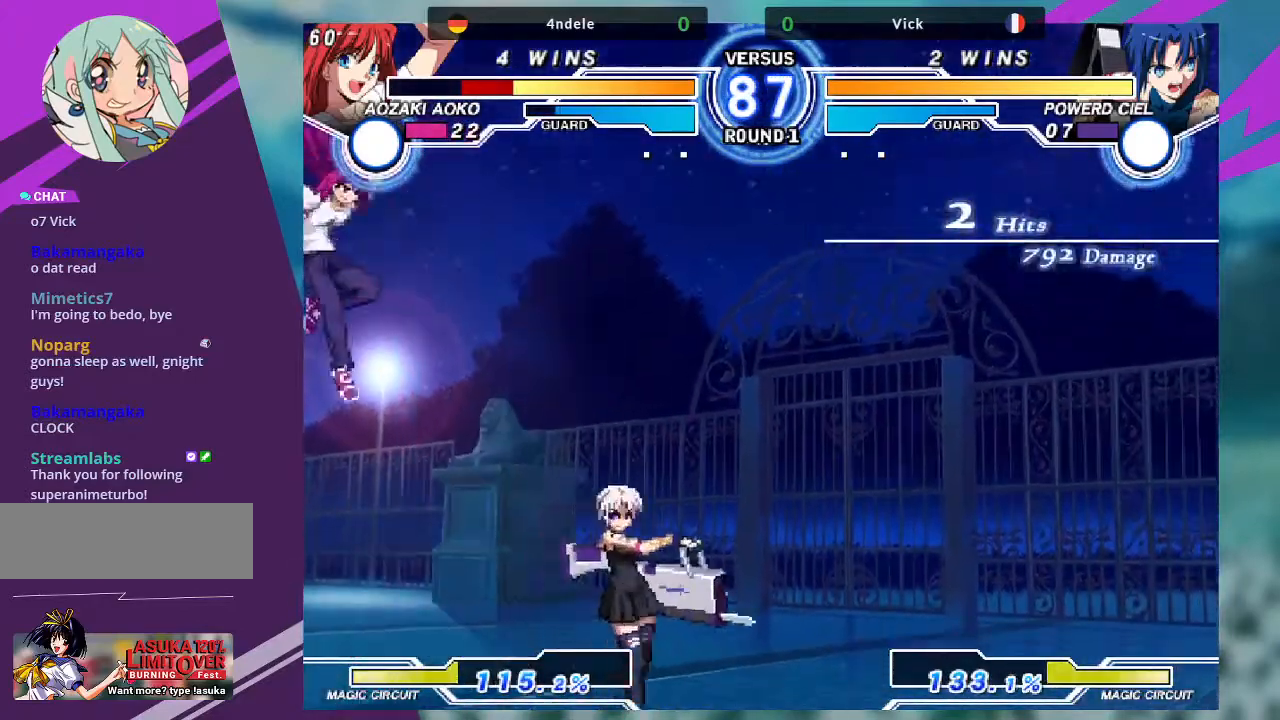
{"buttons": ["TRIANGLE"], "left_stick": "down-left", "events": [[67, "left_stick", "left"], [134, "left_stick", "center"], [234, "left_stick", "left"], [334, "left_stick", "down-left"], [401, "TRIANGLE", "down"]]}
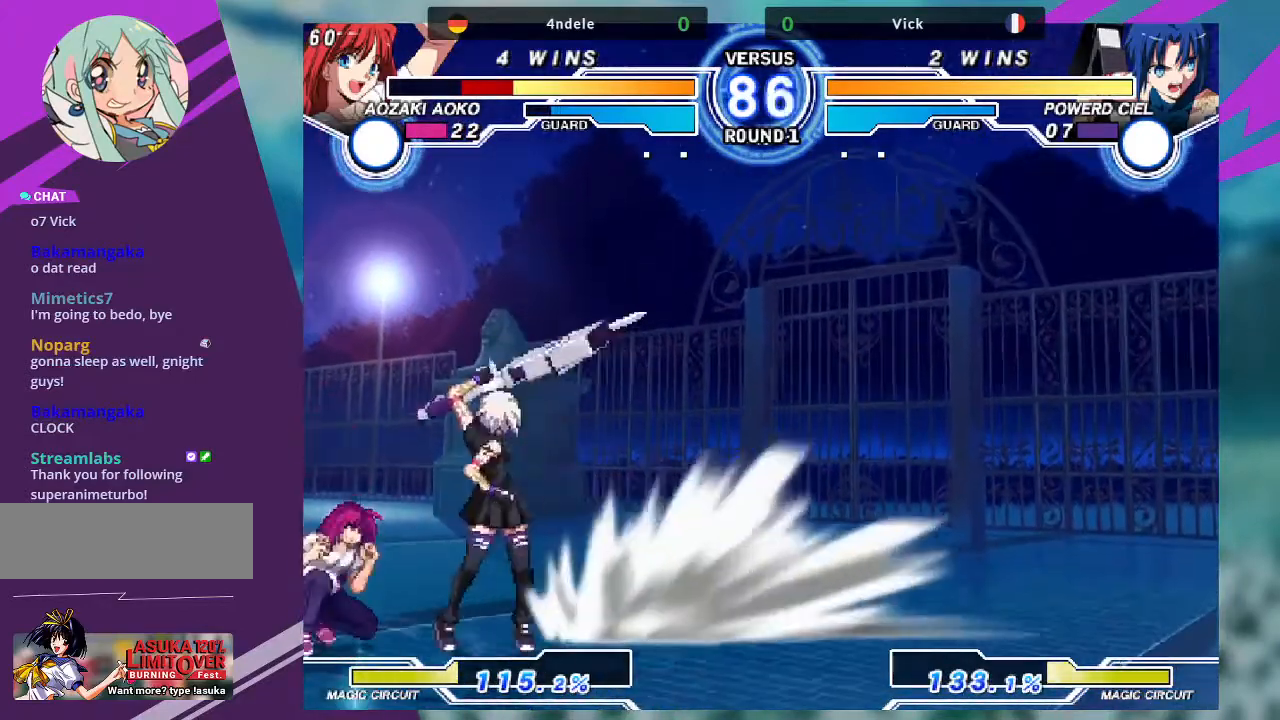
{"buttons": [], "left_stick": "center", "events": [[100, "TRIANGLE", "up"], [100, "left_stick", "down-right"], [233, "R1", "down"], [333, "R1", "up"], [500, "left_stick", "center"]]}
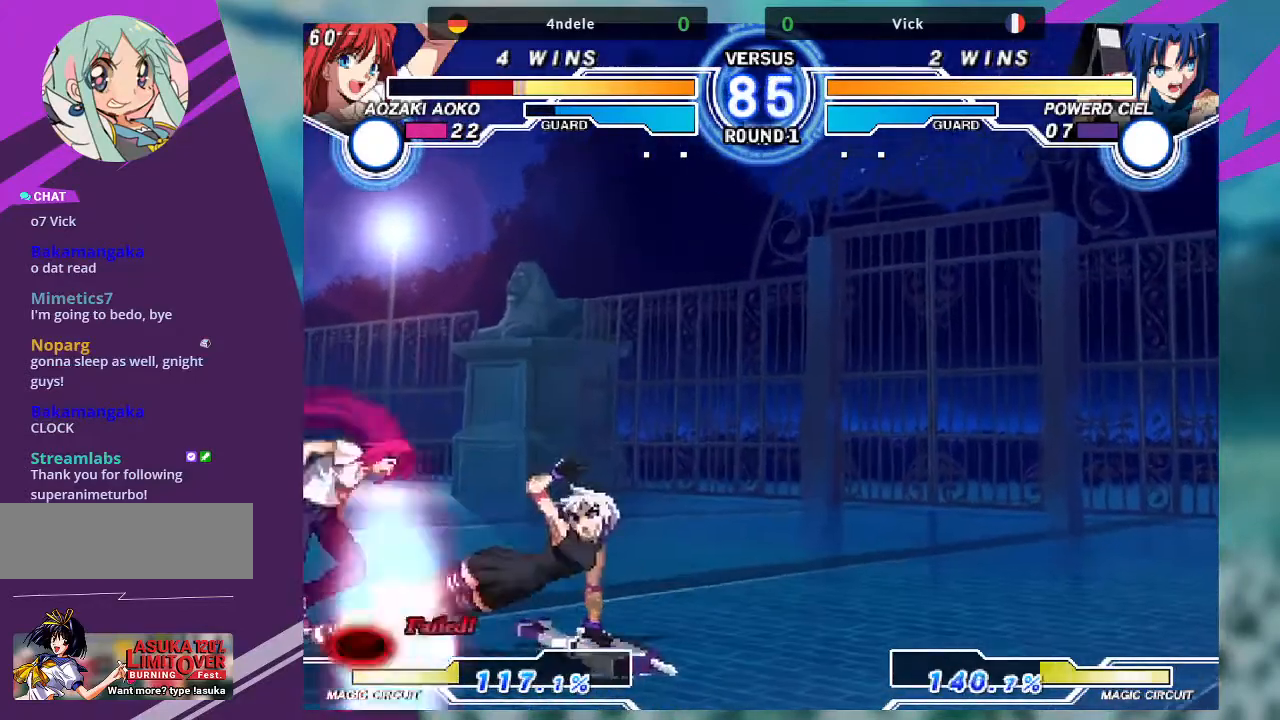
{"buttons": ["SQUARE"], "left_stick": "center", "events": [[33, "SQUARE", "down"]]}
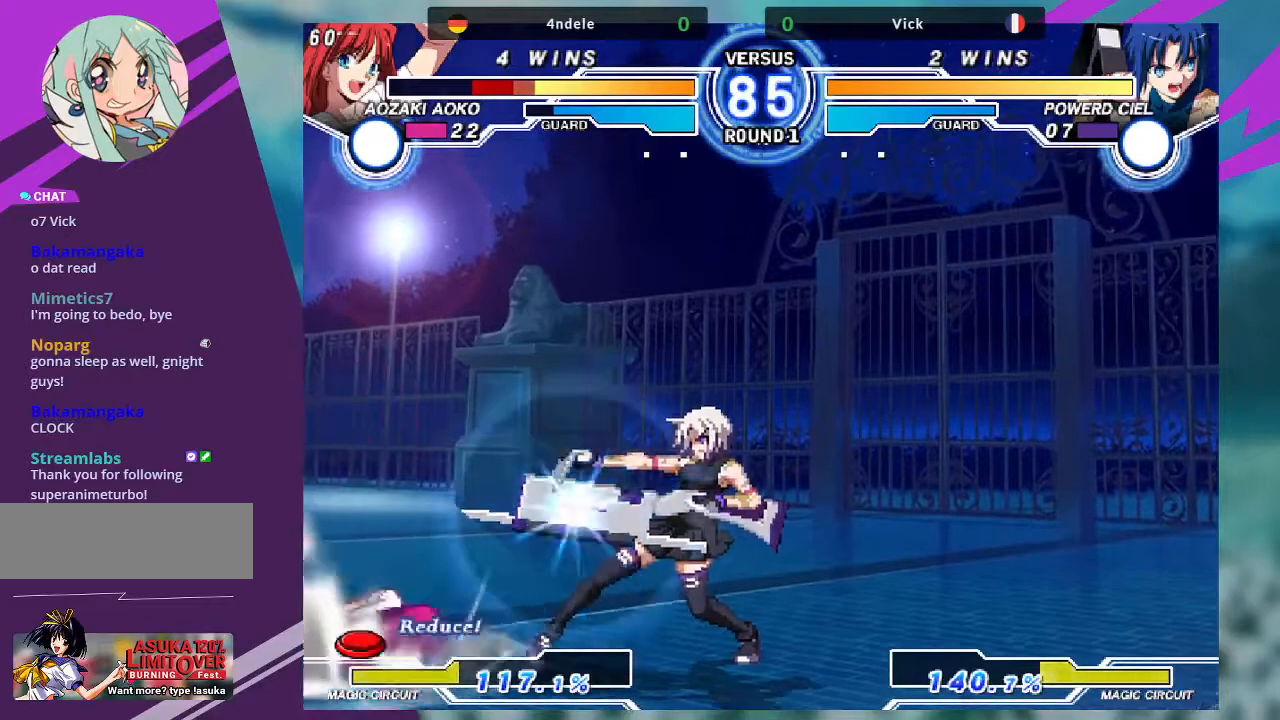
{"buttons": [], "left_stick": "center", "events": [[300, "SQUARE", "up"], [433, "left_stick", "left"], [500, "left_stick", "center"]]}
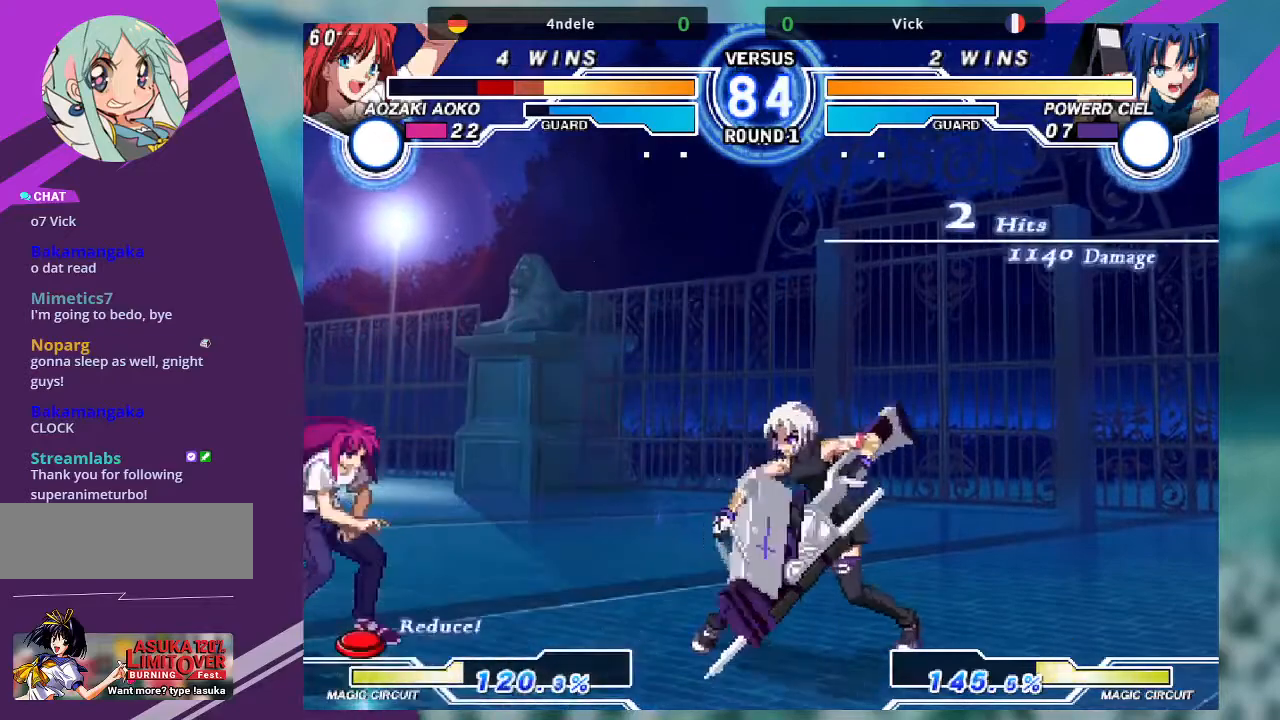
{"buttons": ["TRIANGLE"], "left_stick": "center", "events": [[100, "left_stick", "left"], [434, "TRIANGLE", "down"], [501, "left_stick", "center"]]}
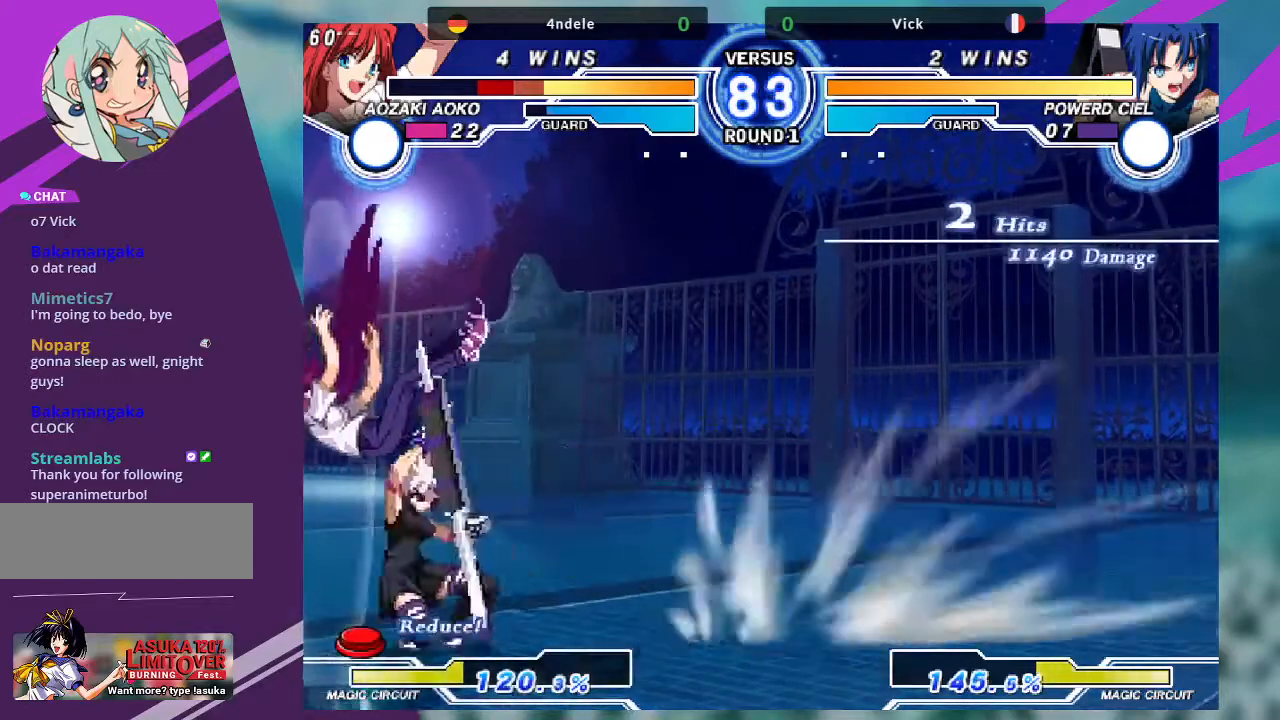
{"buttons": [], "left_stick": "center", "events": [[100, "TRIANGLE", "up"]]}
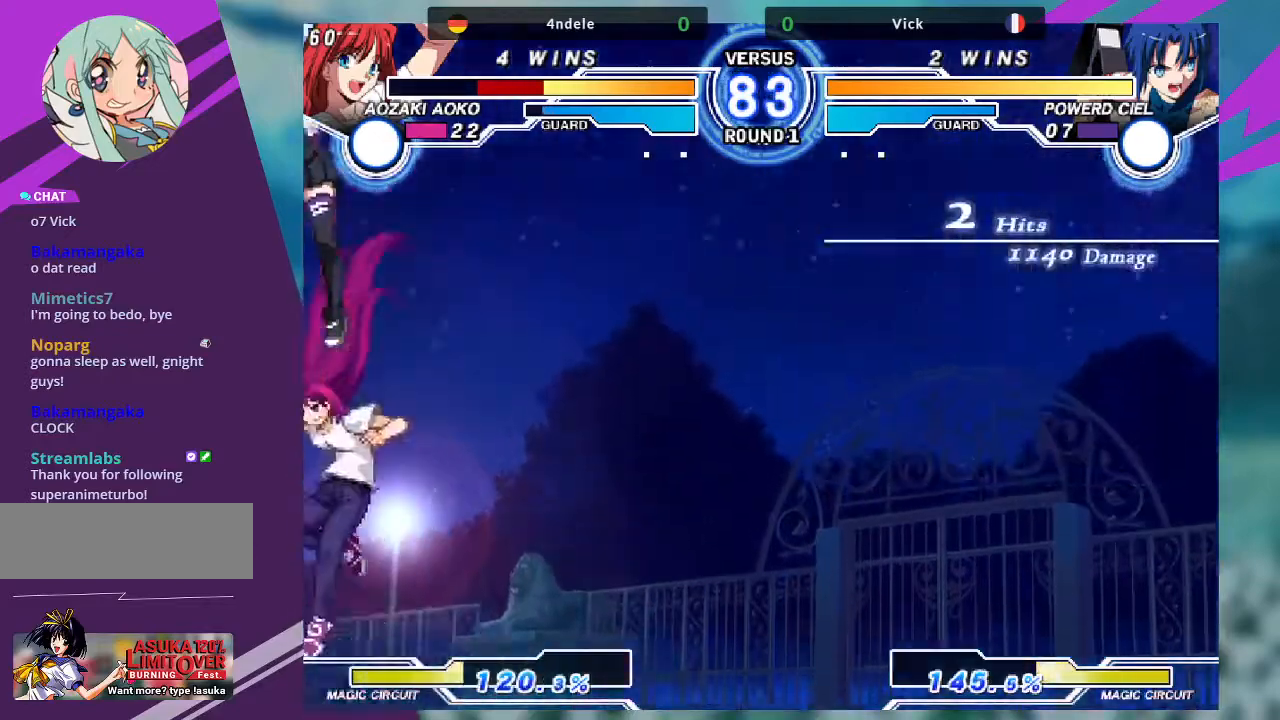
{"buttons": [], "left_stick": "right", "events": [[267, "left_stick", "right"], [334, "left_stick", "center"], [434, "left_stick", "right"]]}
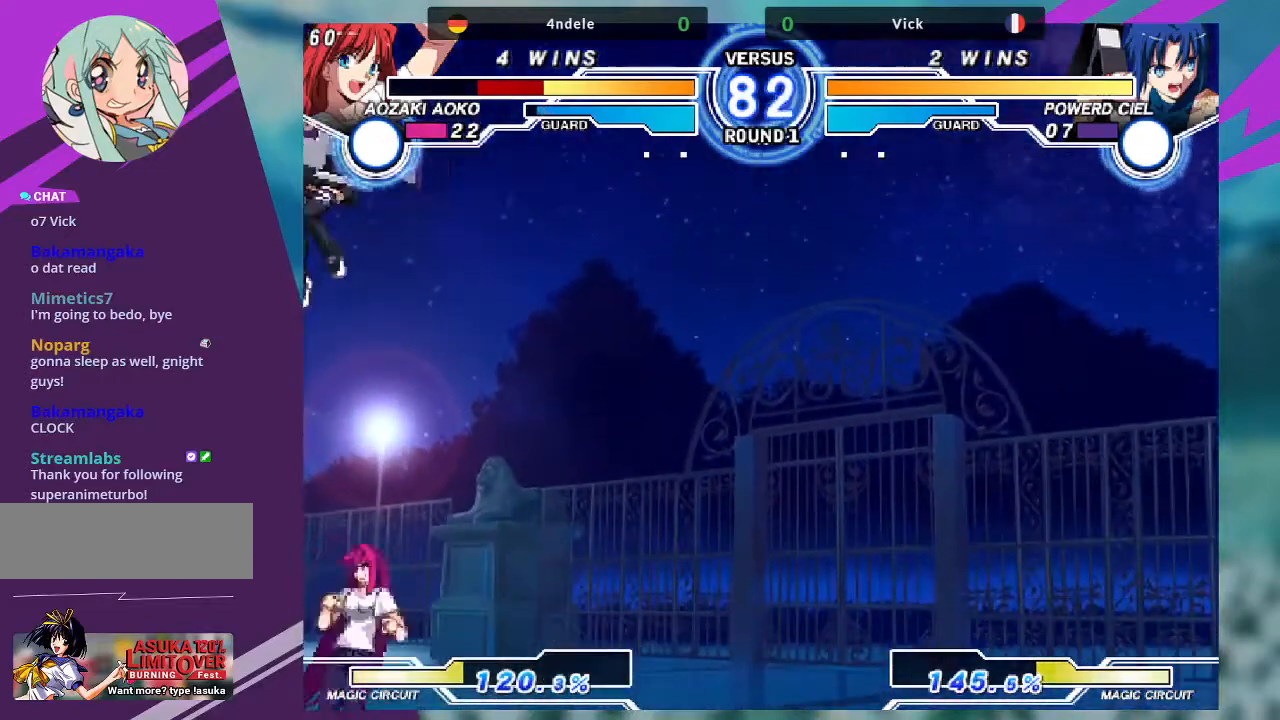
{"buttons": [], "left_stick": "center", "events": [[66, "left_stick", "center"], [367, "R1", "down"], [467, "R1", "up"]]}
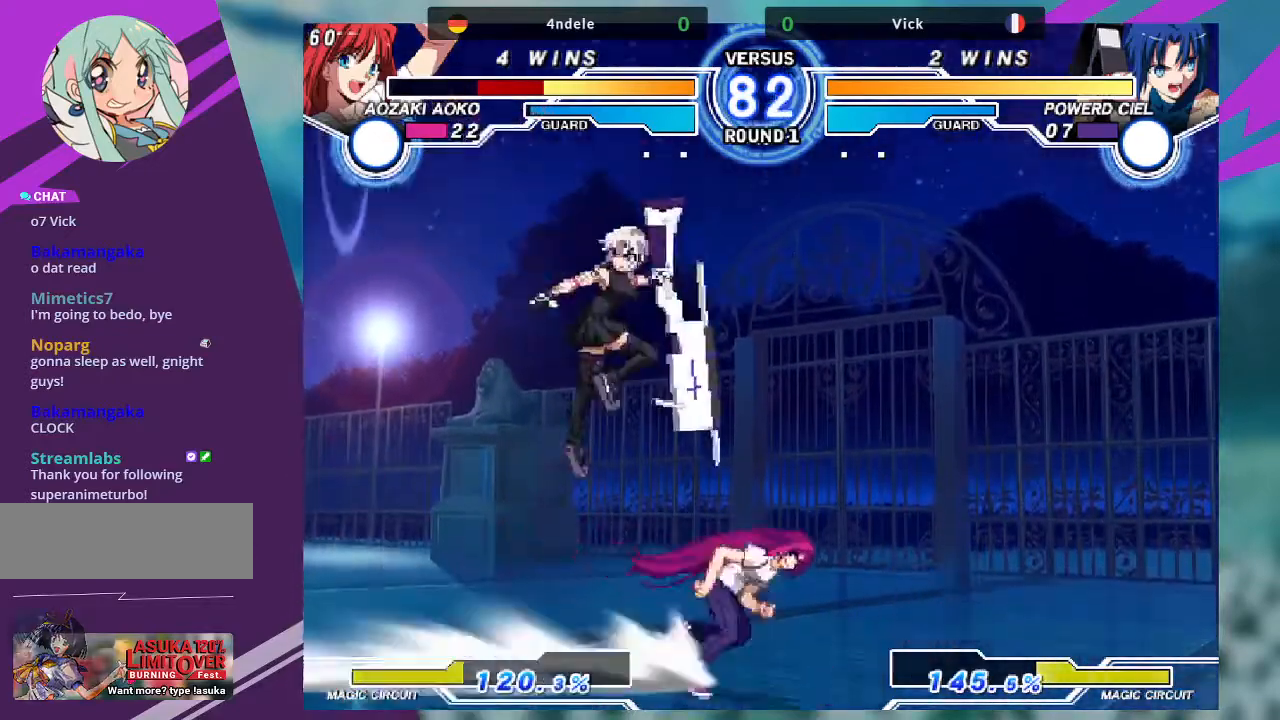
{"buttons": [], "left_stick": "down-left", "events": [[167, "left_stick", "down-left"]]}
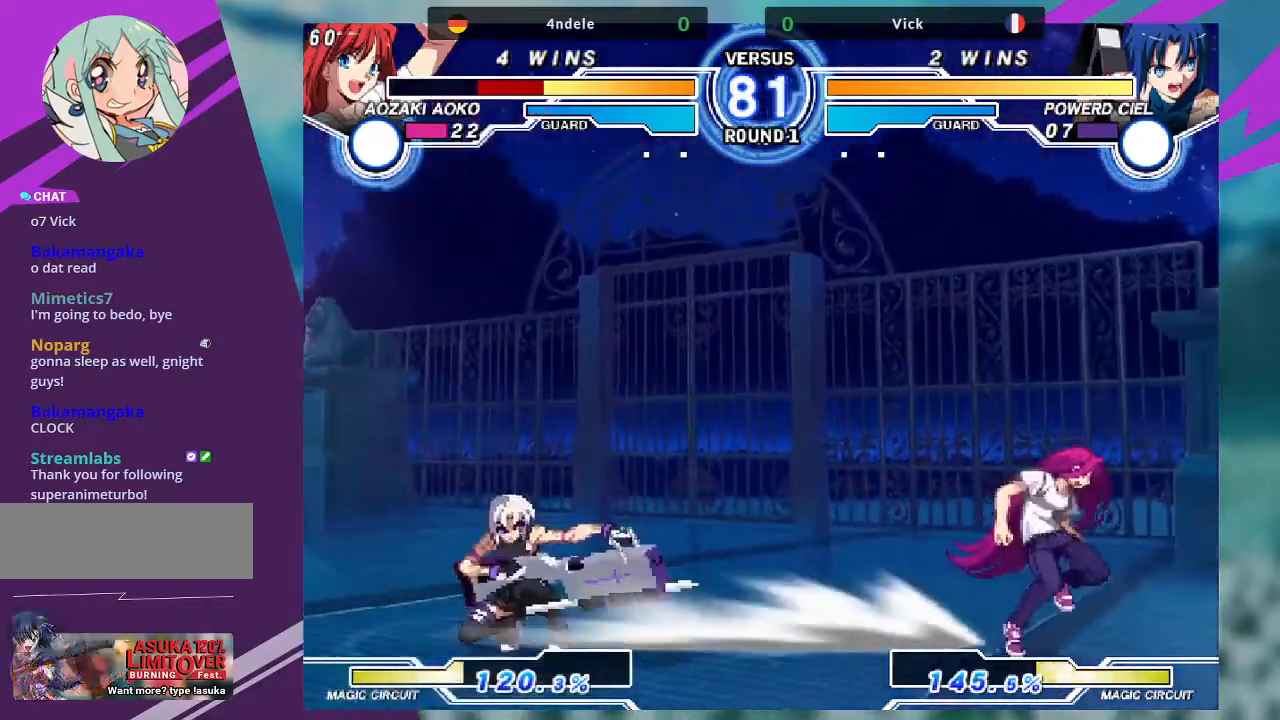
{"buttons": [], "left_stick": "right", "events": [[33, "left_stick", "left"], [233, "left_stick", "right"], [300, "left_stick", "center"], [400, "left_stick", "right"]]}
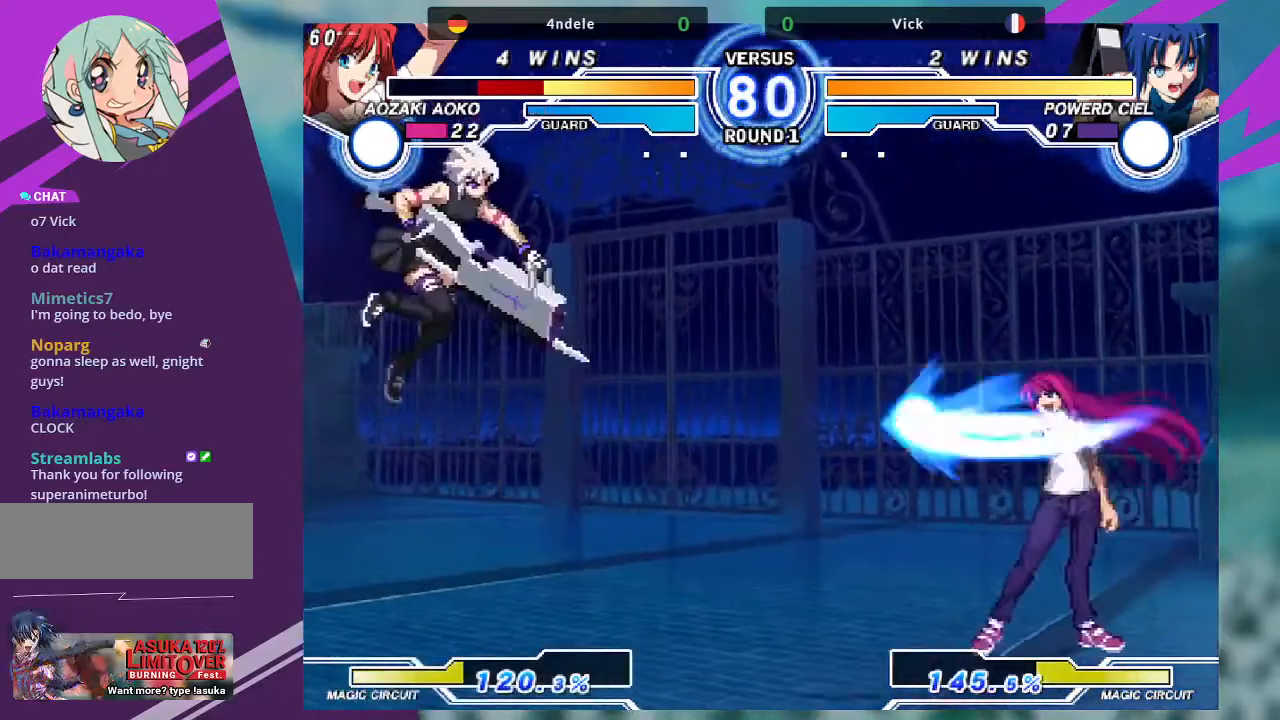
{"buttons": [], "left_stick": "center", "events": [[167, "left_stick", "down-left"], [234, "left_stick", "center"], [267, "SQUARE", "down"], [401, "SQUARE", "up"]]}
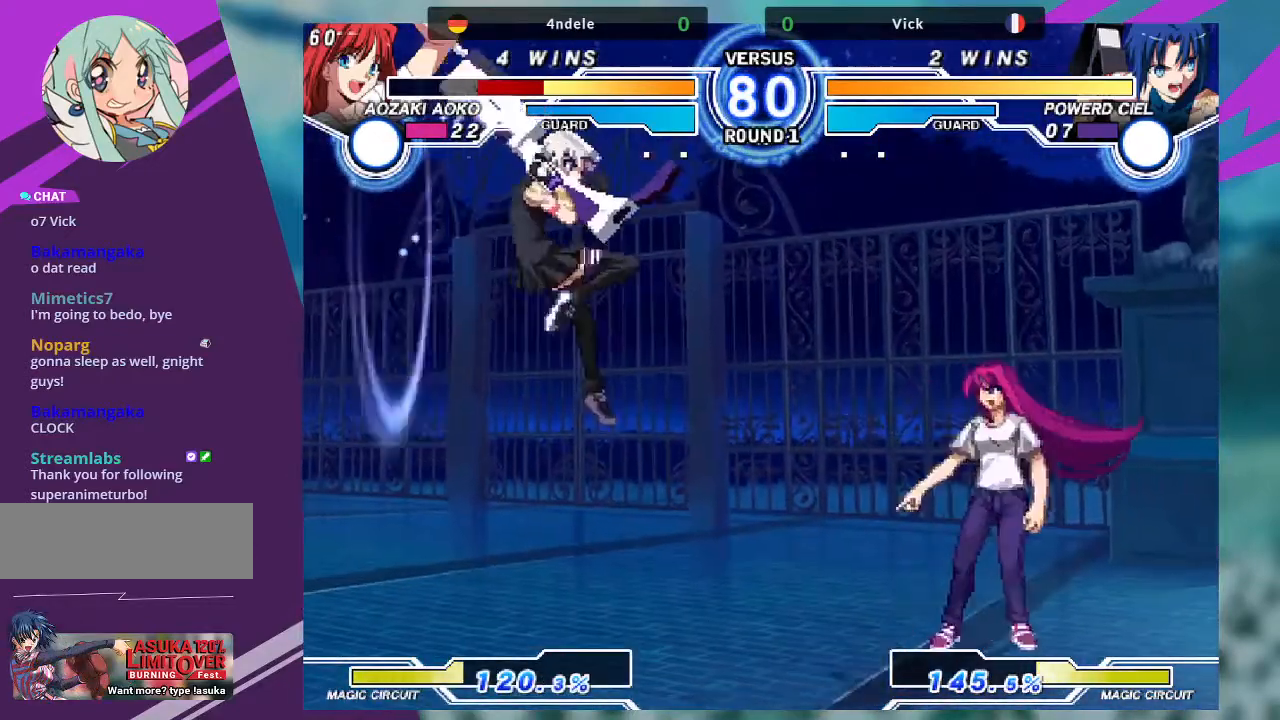
{"buttons": [], "left_stick": "center", "events": []}
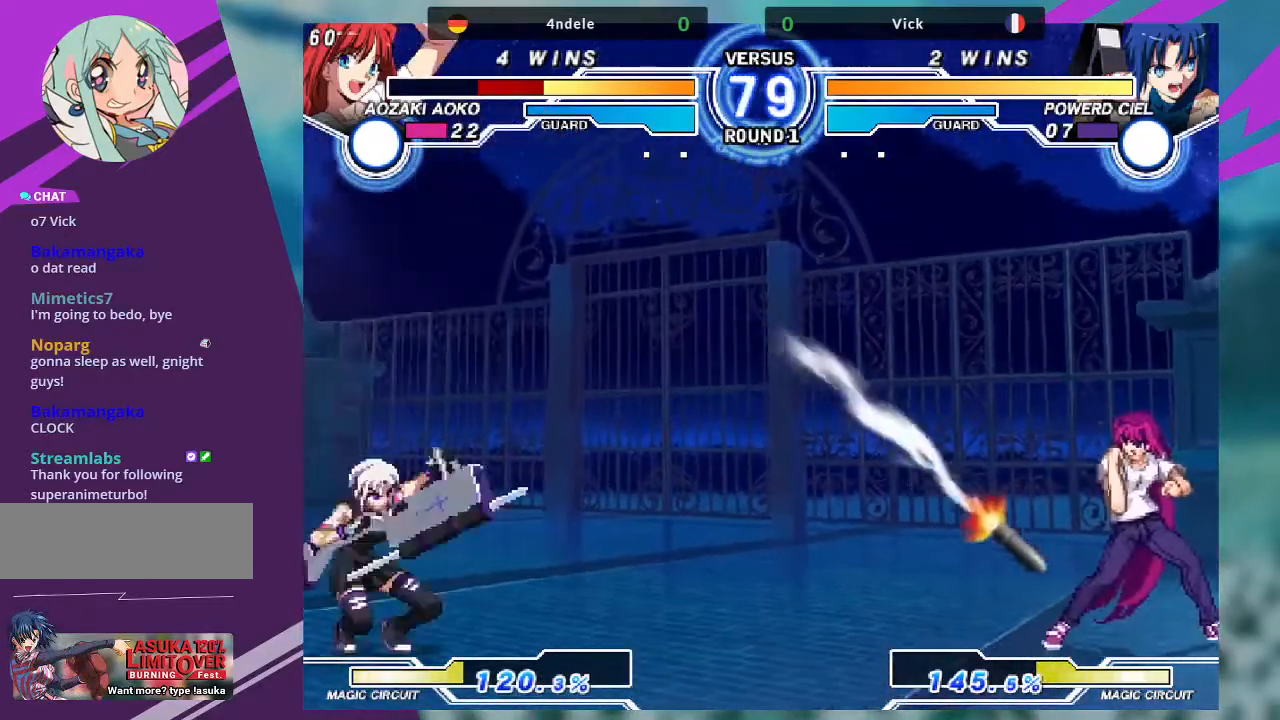
{"buttons": [], "left_stick": "right", "events": [[67, "left_stick", "right"], [167, "left_stick", "center"], [234, "left_stick", "right"]]}
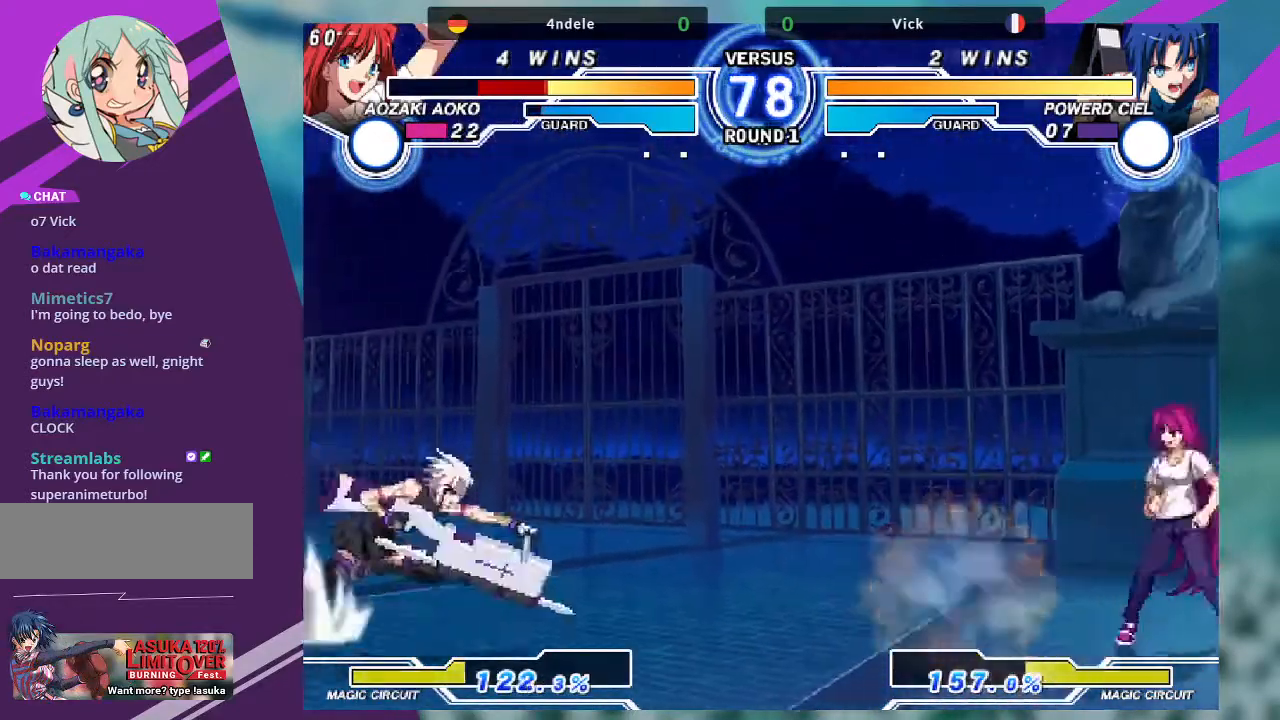
{"buttons": [], "left_stick": "right"}
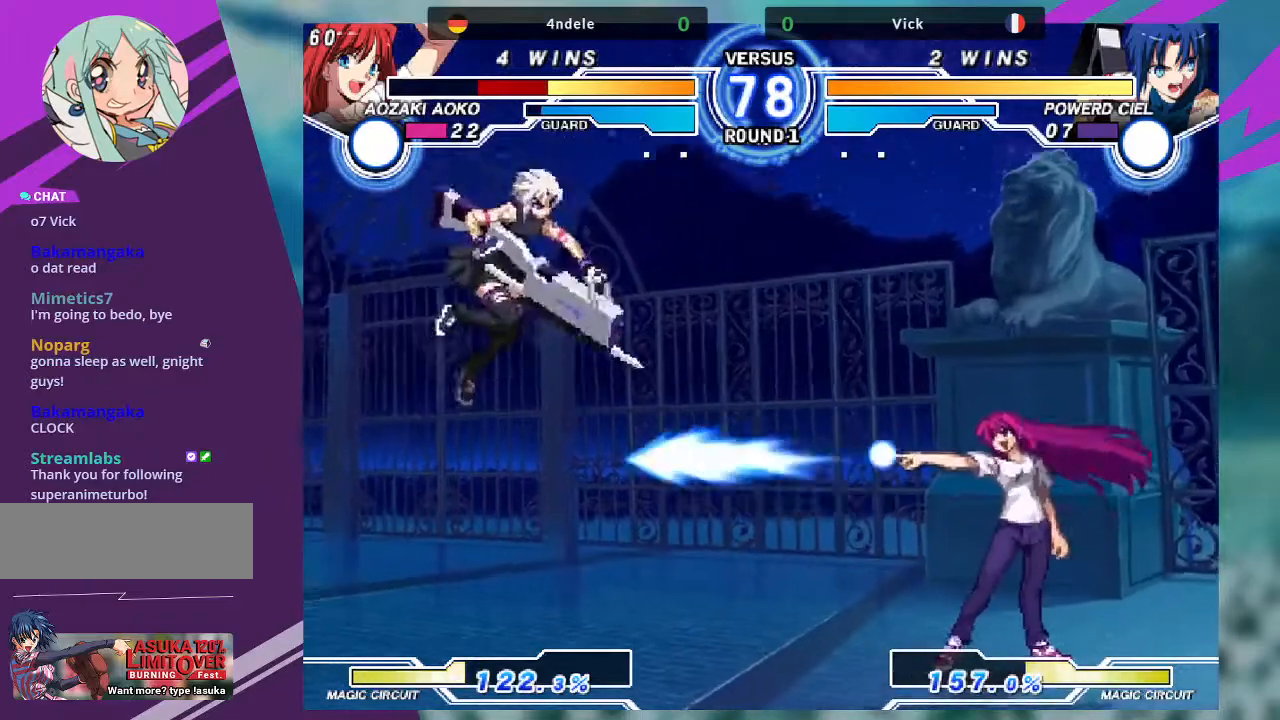
{"buttons": [], "left_stick": "up-right", "events": [[434, "left_stick", "up-right"]]}
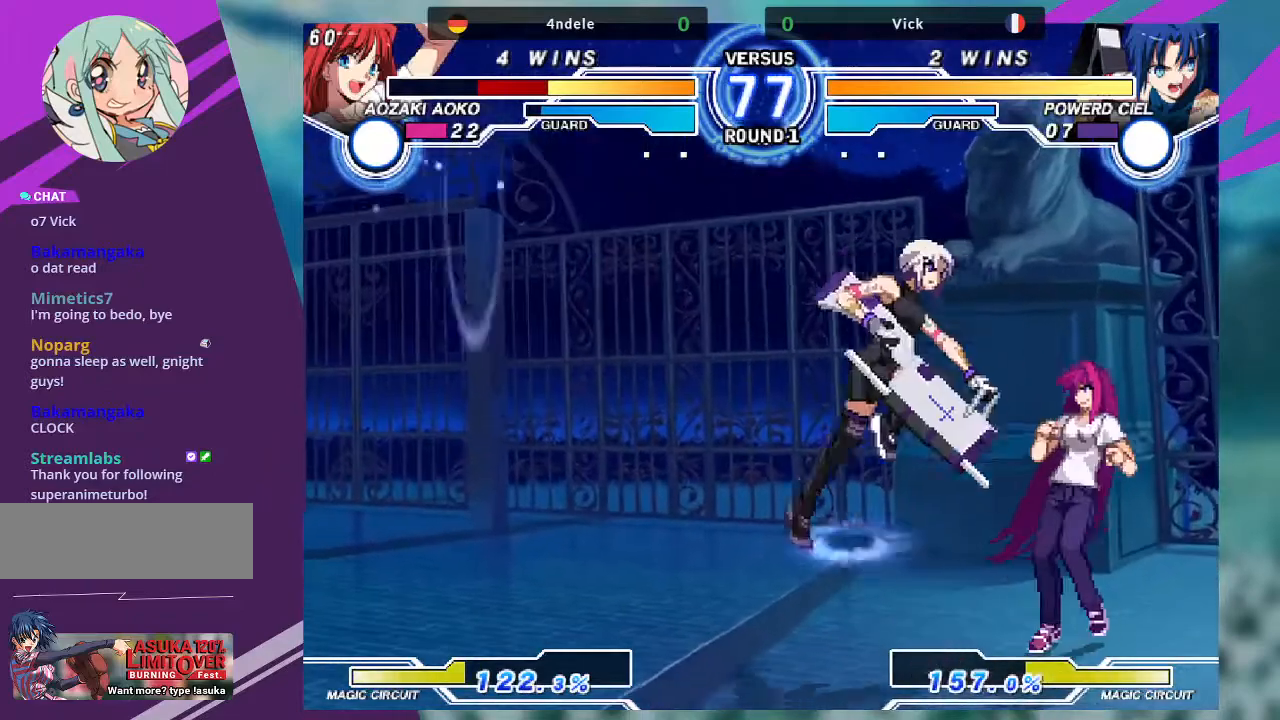
{"buttons": [], "left_stick": "down-left", "events": [[267, "R1", "down"], [400, "R1", "up"], [400, "left_stick", "center"], [500, "left_stick", "down-left"]]}
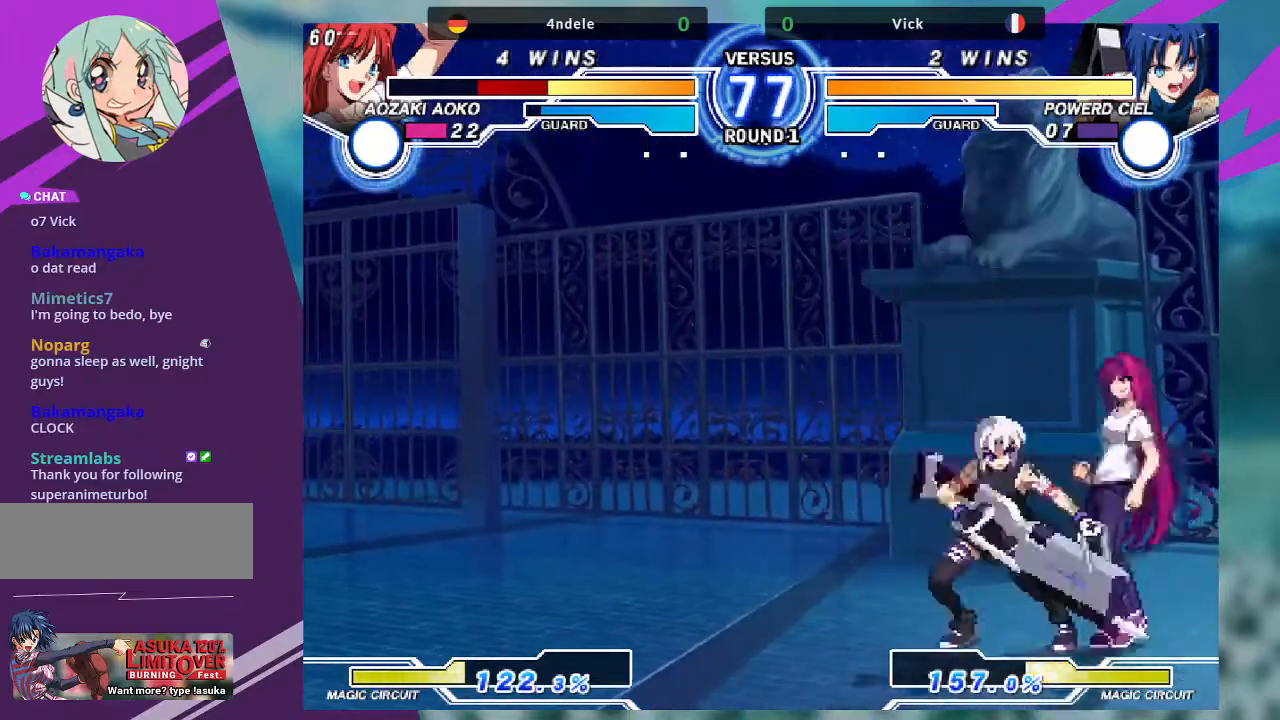
{"buttons": [], "left_stick": "down-left", "events": [[167, "SQUARE", "down"], [300, "SQUARE", "up"], [400, "SQUARE", "down"], [501, "SQUARE", "up"]]}
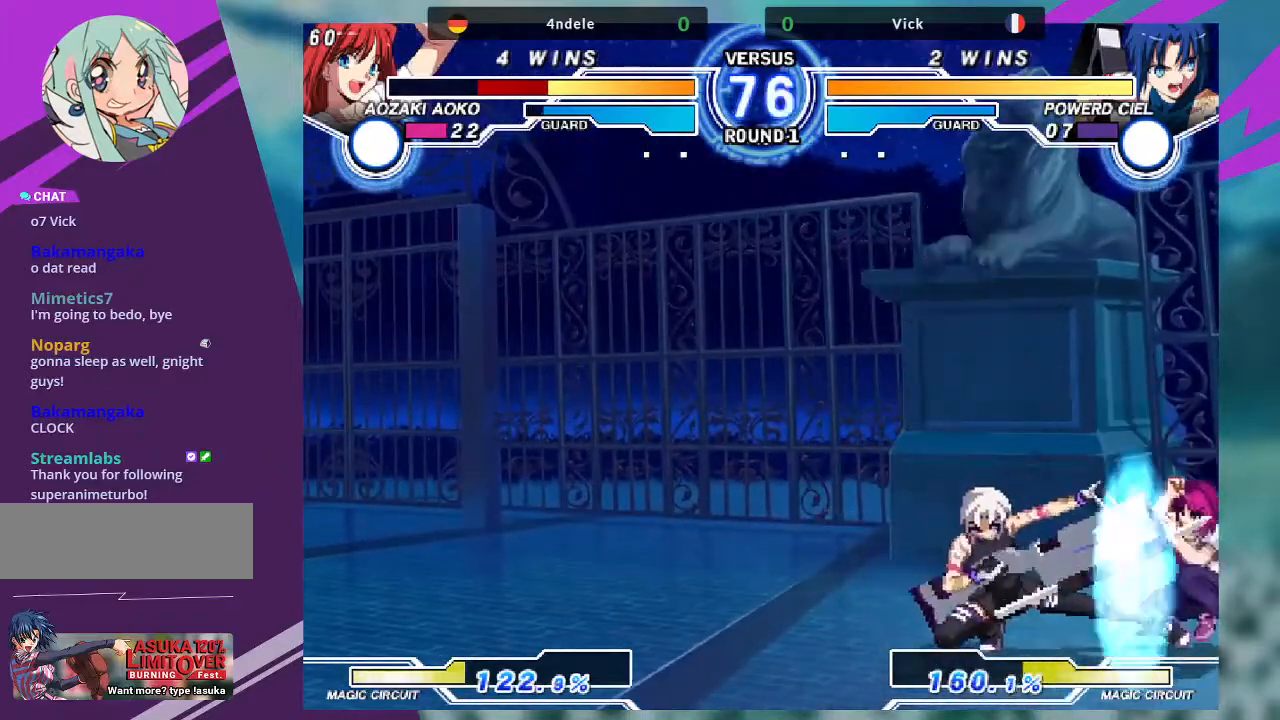
{"buttons": ["SQUARE"], "left_stick": "center", "events": [[100, "R1", "down"], [200, "R1", "up"], [300, "left_stick", "down-right"], [367, "SQUARE", "down"], [467, "left_stick", "center"]]}
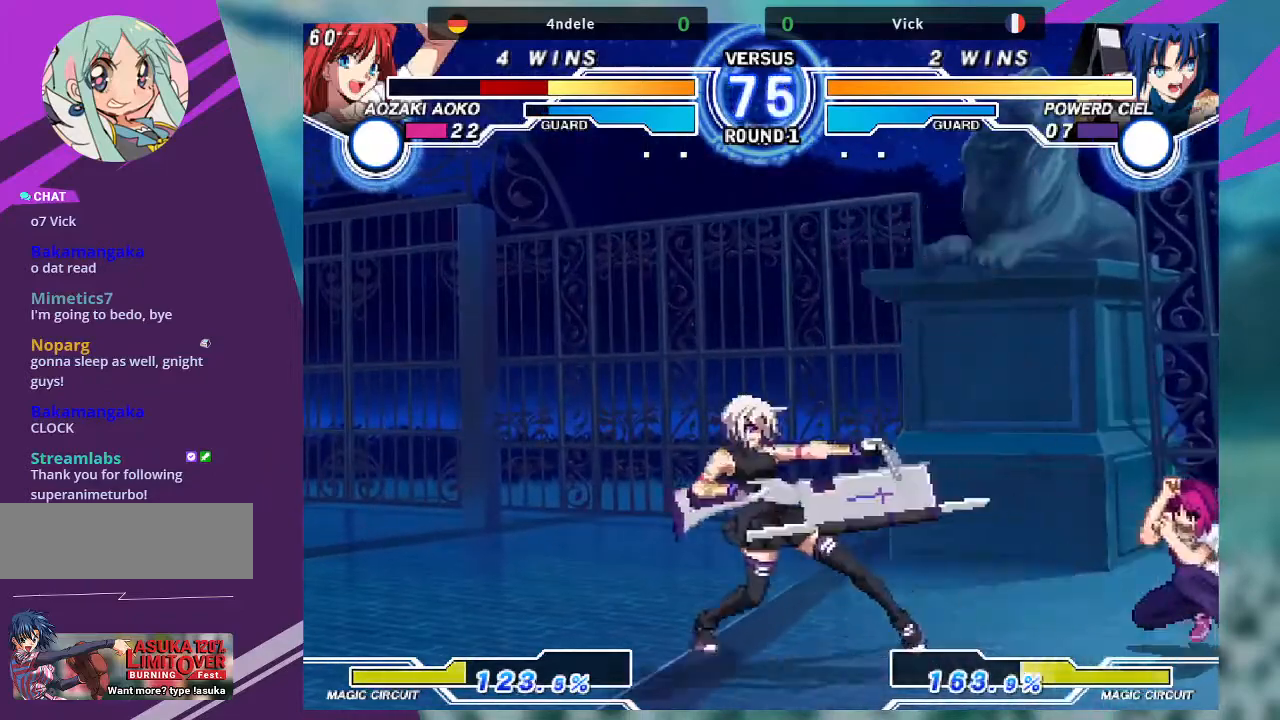
{"buttons": ["SQUARE"], "left_stick": "center", "events": []}
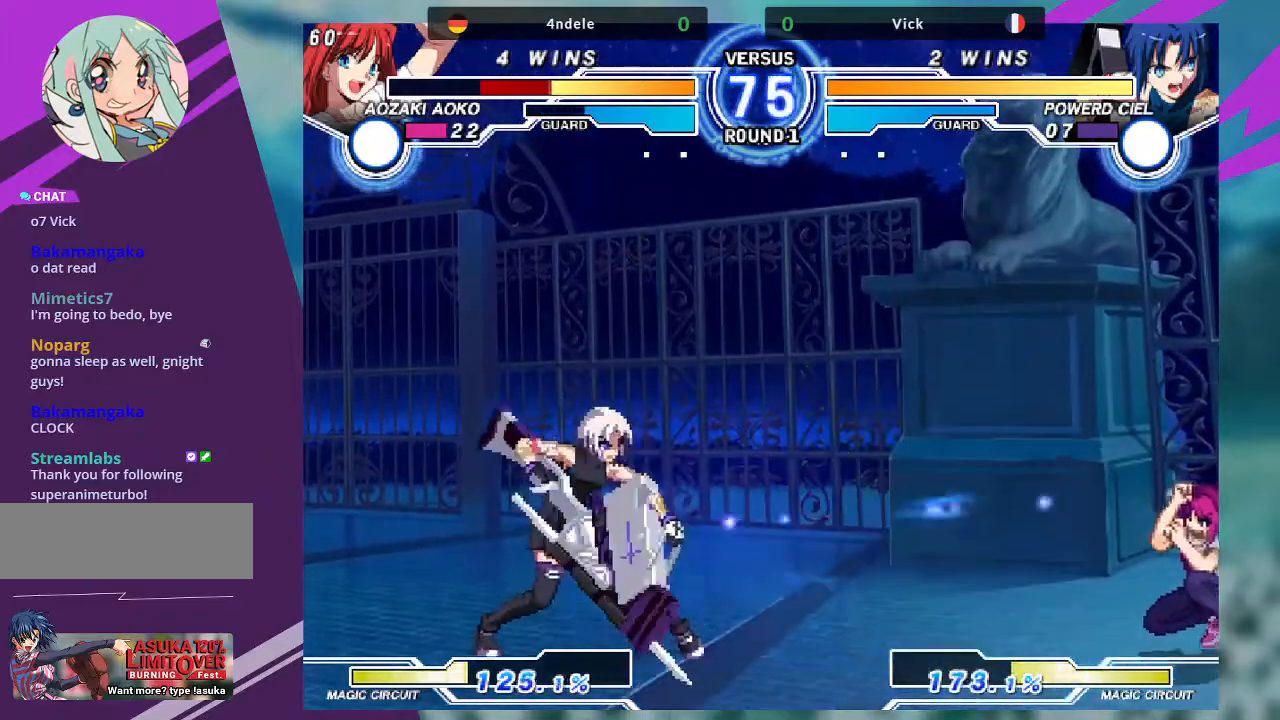
{"buttons": [], "left_stick": "right", "events": [[100, "SQUARE", "up"], [100, "left_stick", "right"], [166, "left_stick", "center"], [267, "left_stick", "right"]]}
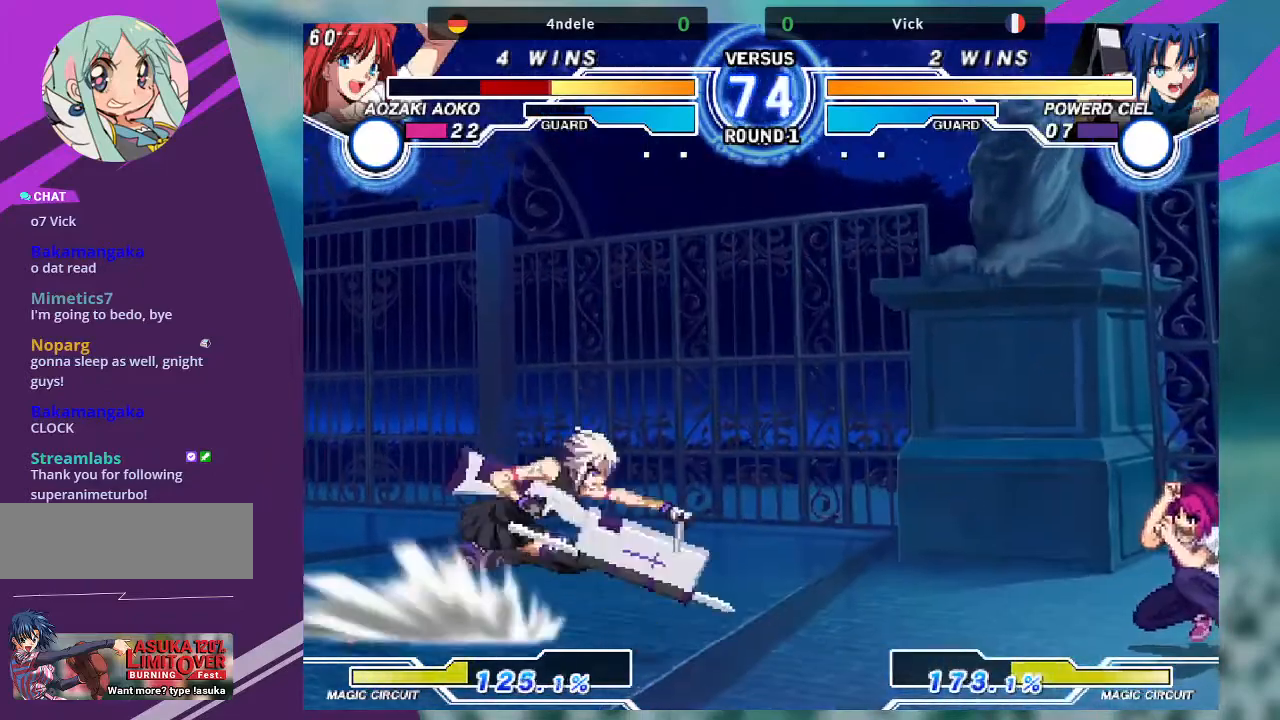
{"buttons": [], "left_stick": "right", "events": [[267, "R1", "down"], [267, "left_stick", "down-left"], [367, "R1", "up"], [501, "left_stick", "right"]]}
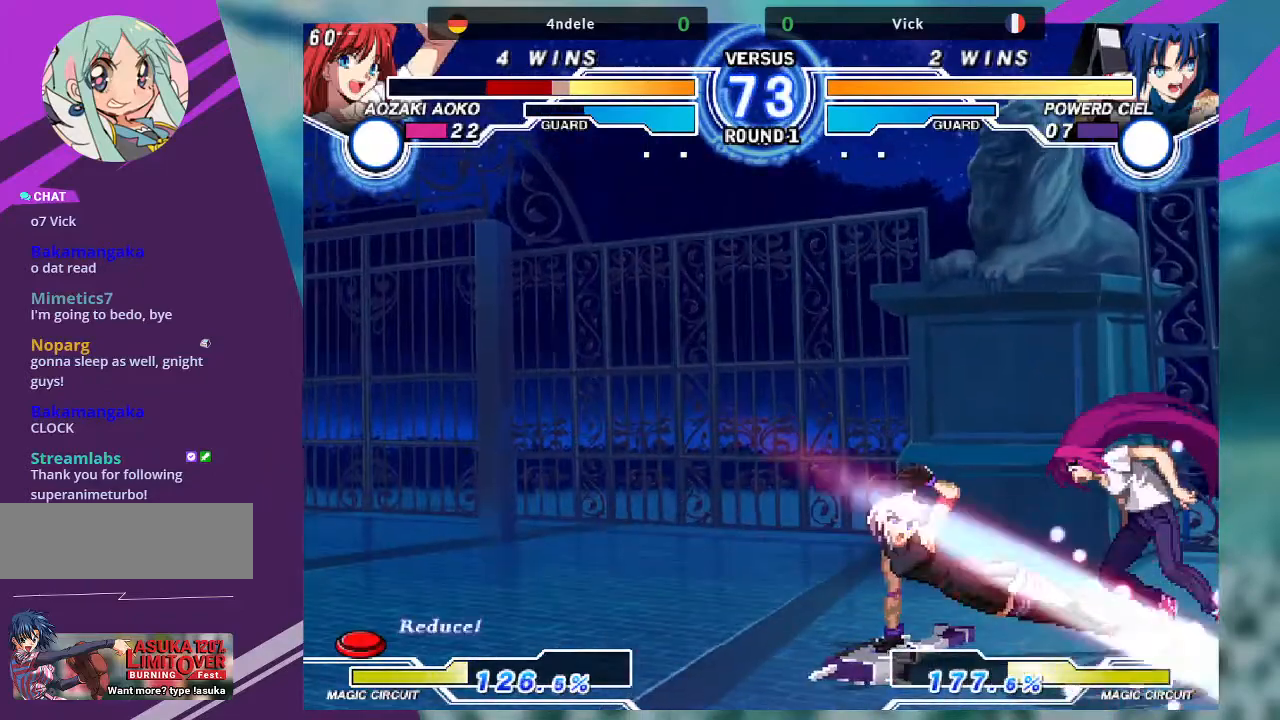
{"buttons": [], "left_stick": "center", "events": [[33, "SQUARE", "down"], [100, "left_stick", "center"], [133, "SQUARE", "up"]]}
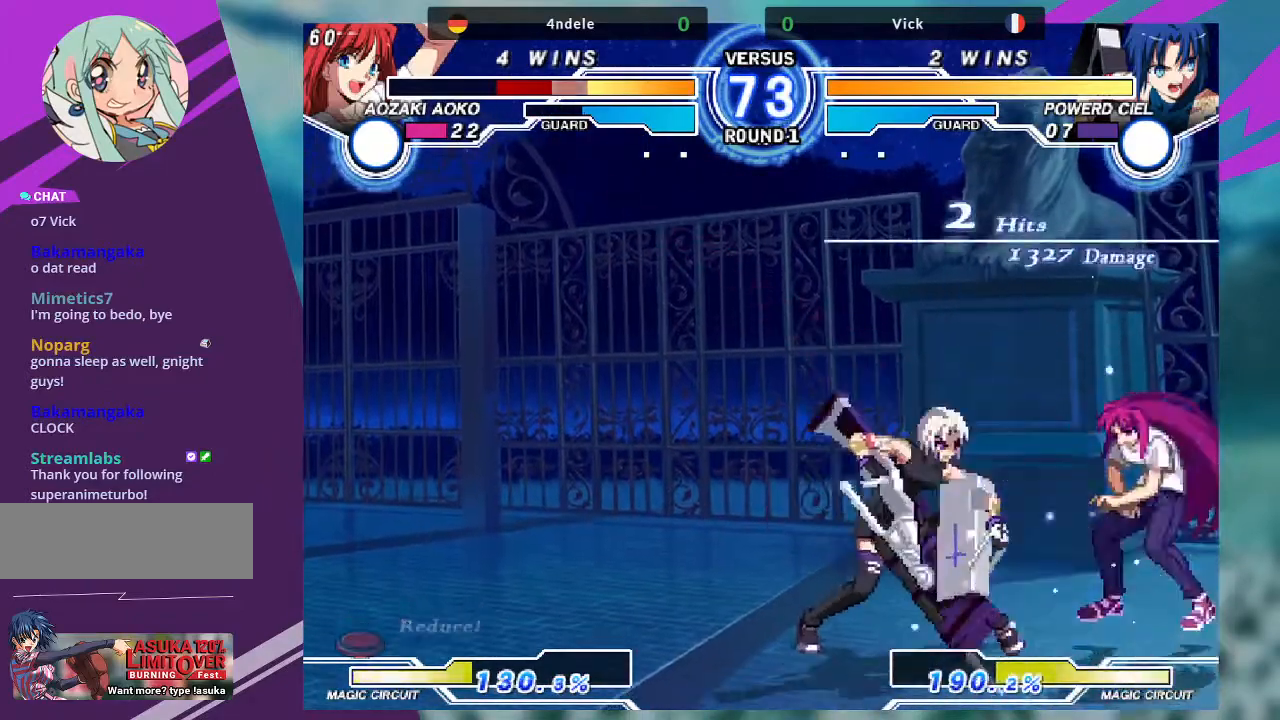
{"buttons": [], "left_stick": "up", "events": [[200, "left_stick", "right"], [401, "left_stick", "up"]]}
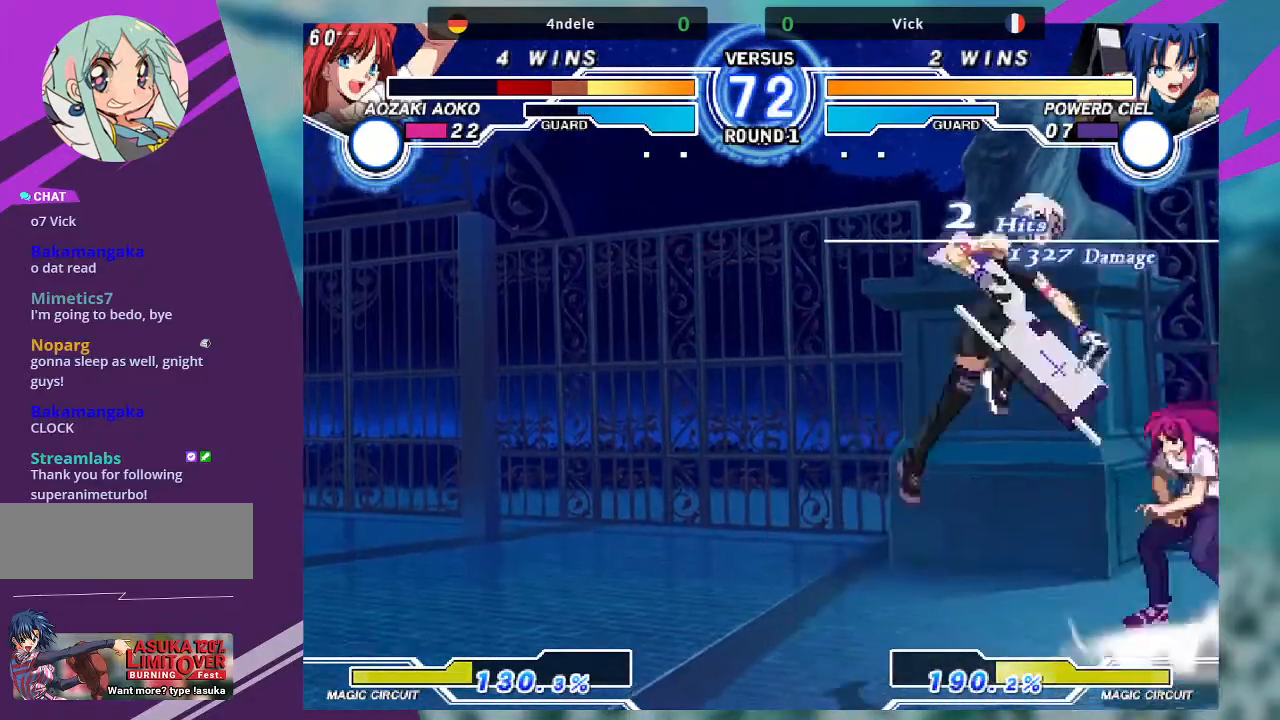
{"buttons": [], "left_stick": "right", "events": [[33, "left_stick", "center"], [233, "left_stick", "right"], [300, "left_stick", "center"], [367, "left_stick", "right"]]}
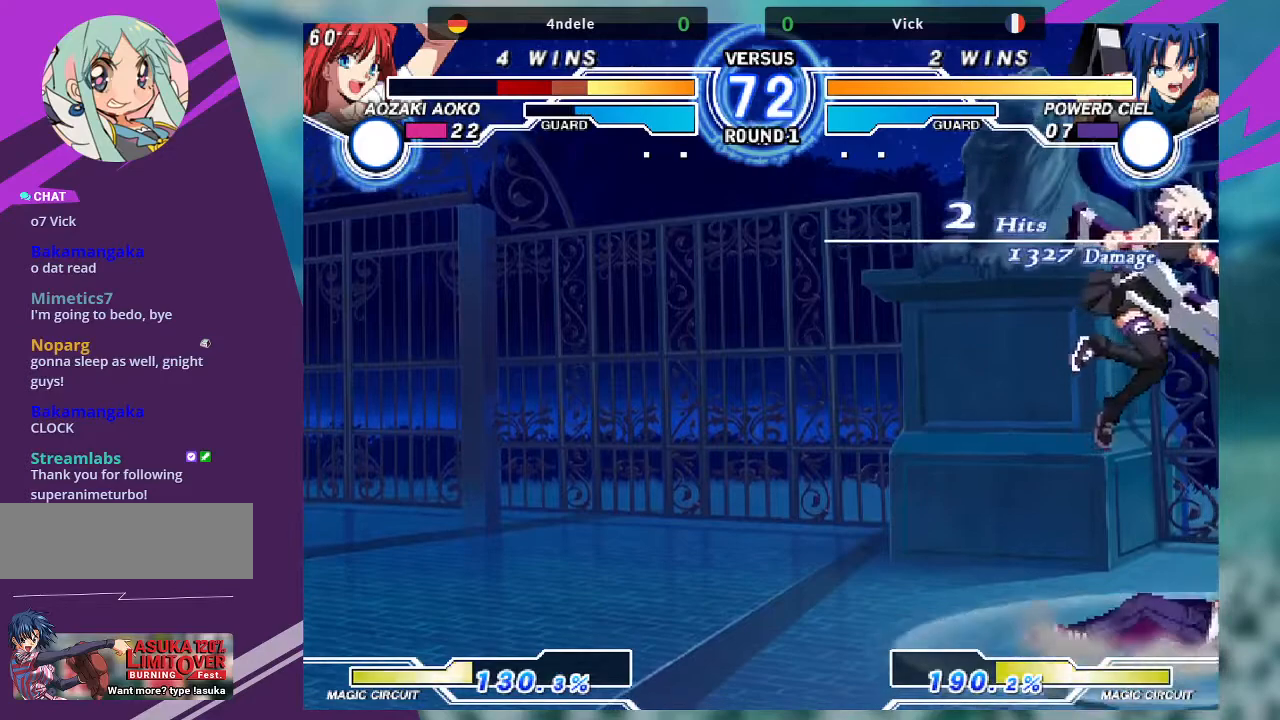
{"buttons": [], "left_stick": "up", "events": [[67, "left_stick", "center"], [267, "left_stick", "up"]]}